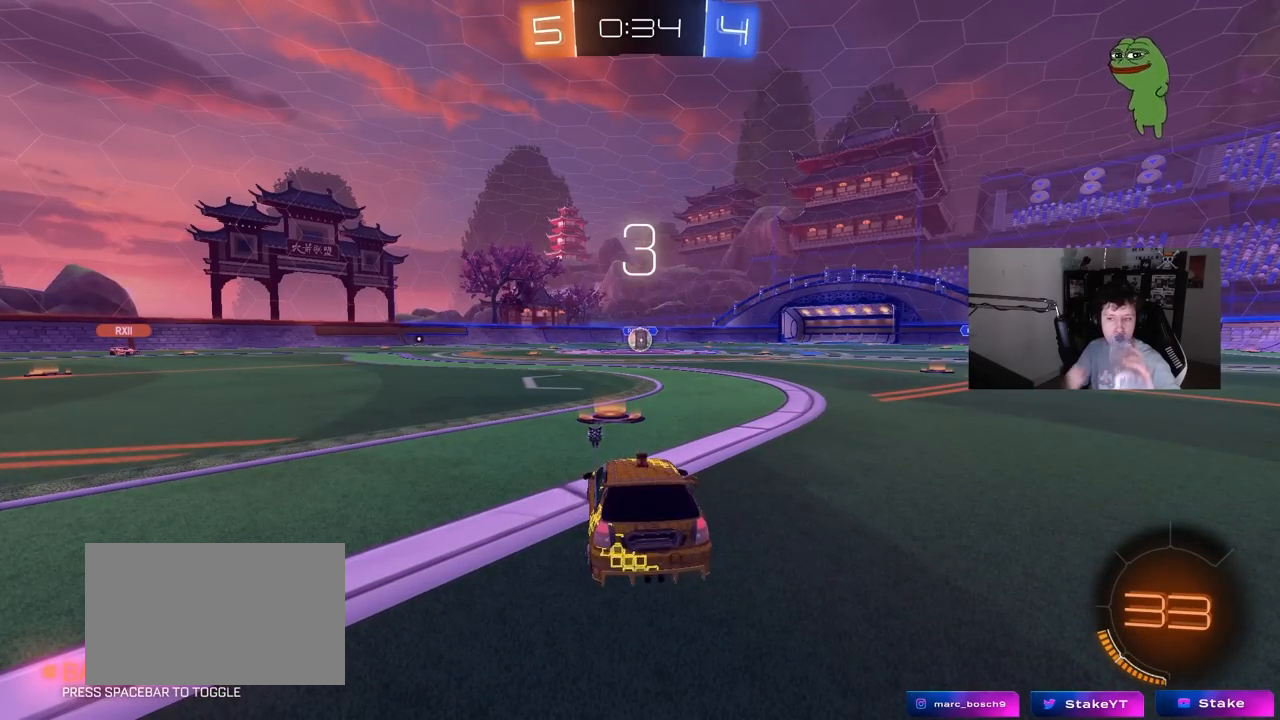
Gameplay with keyboard and mouse; each line is a JSON object with the keys and mouse buttons held at the frame after it. "events" lists presses ("down") and releases ("up") of "1", "2", "3", "4", "5", "a", "alt", "c", "caps_lock", "ctrl", "d", "e", "f", "g", "q", "r", "s", "shift", "space", "t", "tab", "v", "w", "x", "z", "mouse_left", "mouse_wheel" and "mouse_right" between this image and that frame as [ms after this image, input, new state], when the widget could be followed in between. "mouse_left", "mouse_wheel", "mouse_right" = the "left", "wheel", "right" buttons of the "mouse" list. No other keys are recorded. "wheel" means that the mouse wheel is clicked or scrolled. Mouse movement is not recorded.
{"keys": [], "mouse": [], "events": []}
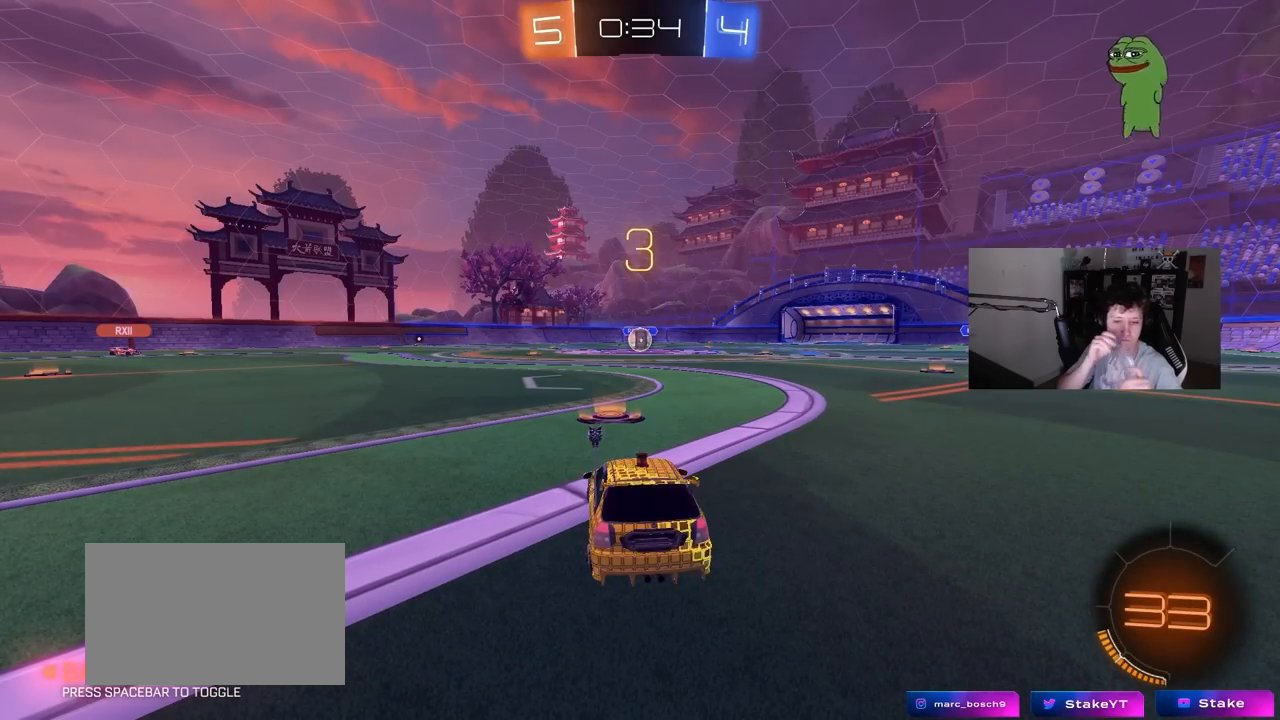
{"keys": [], "mouse": [], "events": []}
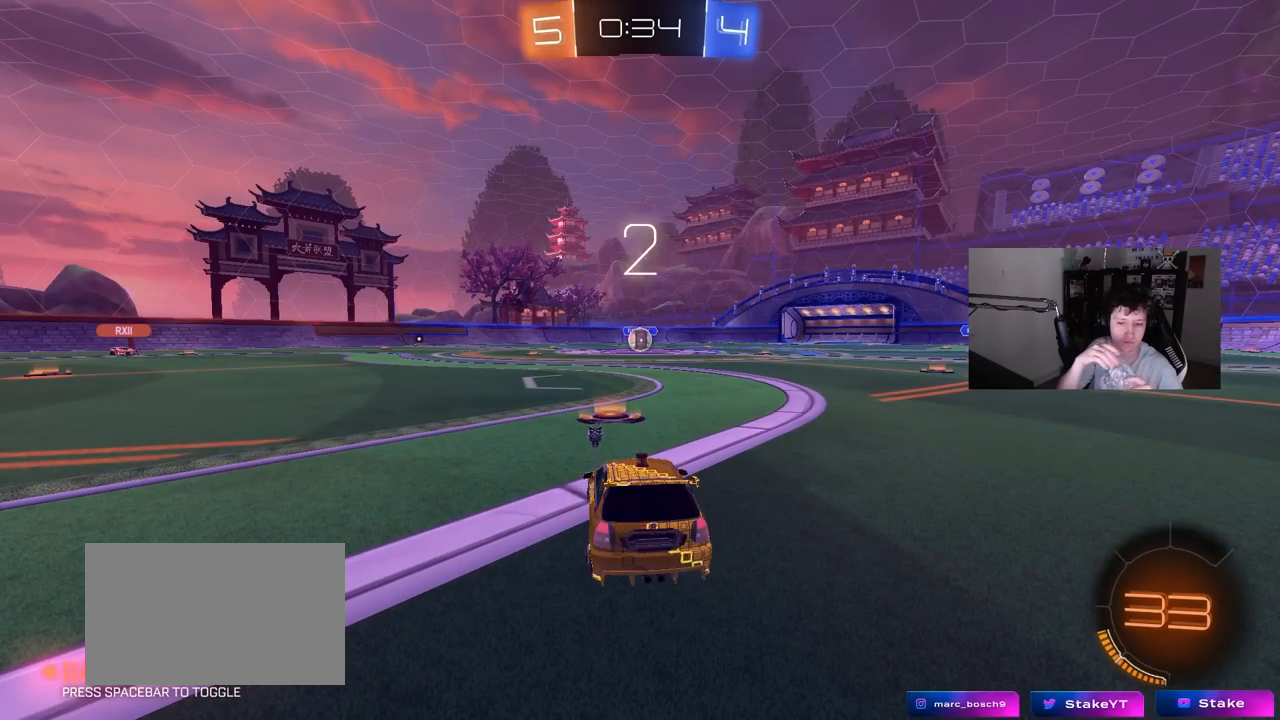
{"keys": [], "mouse": [], "events": []}
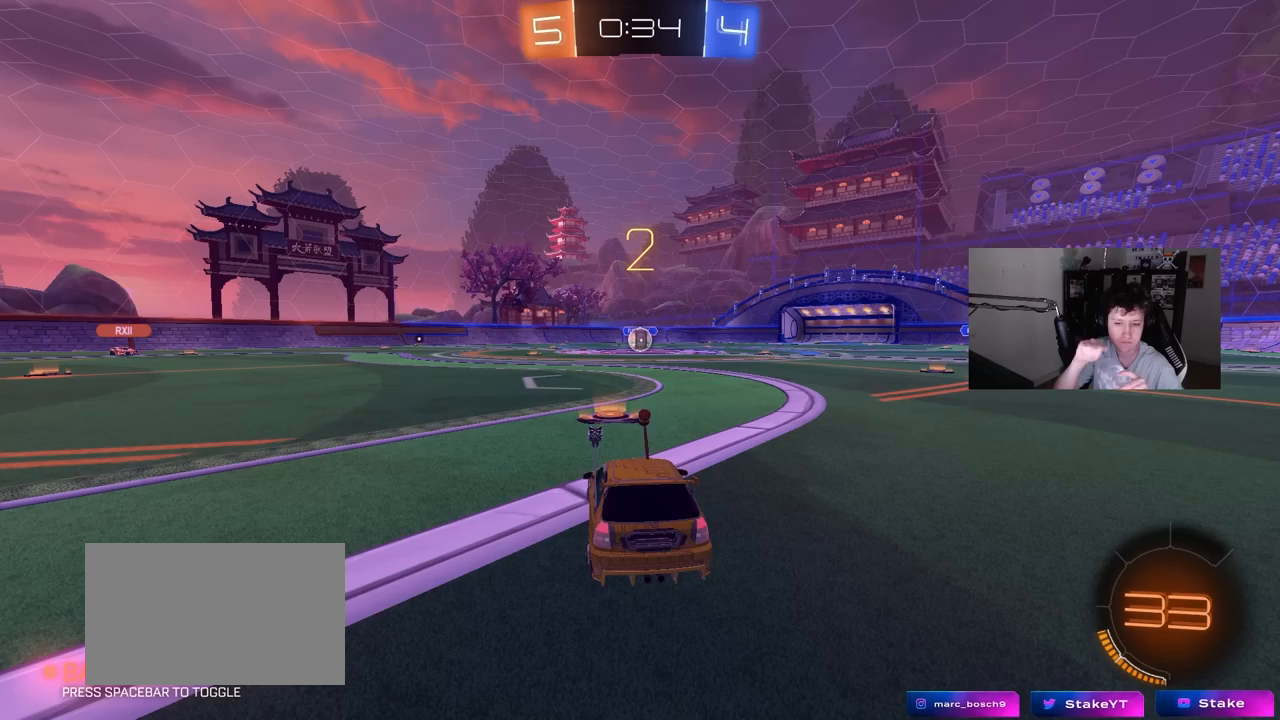
{"keys": [], "mouse": [], "events": []}
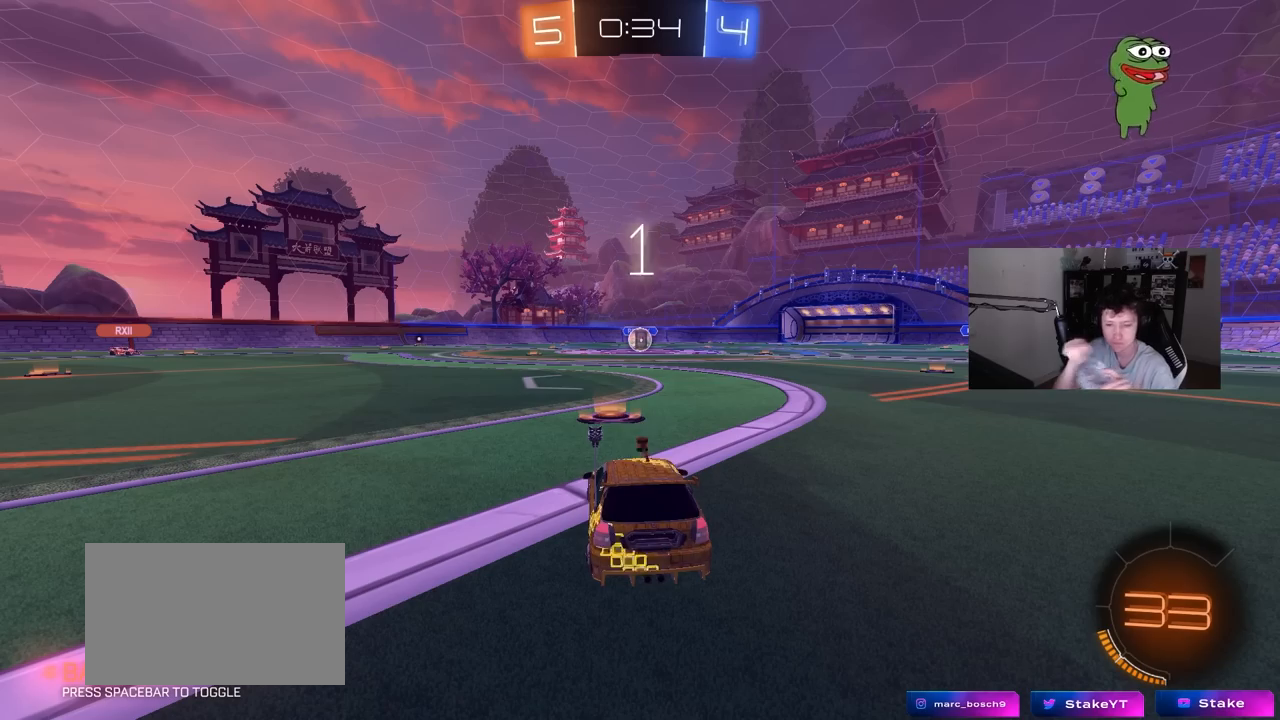
{"keys": [], "mouse": [], "events": []}
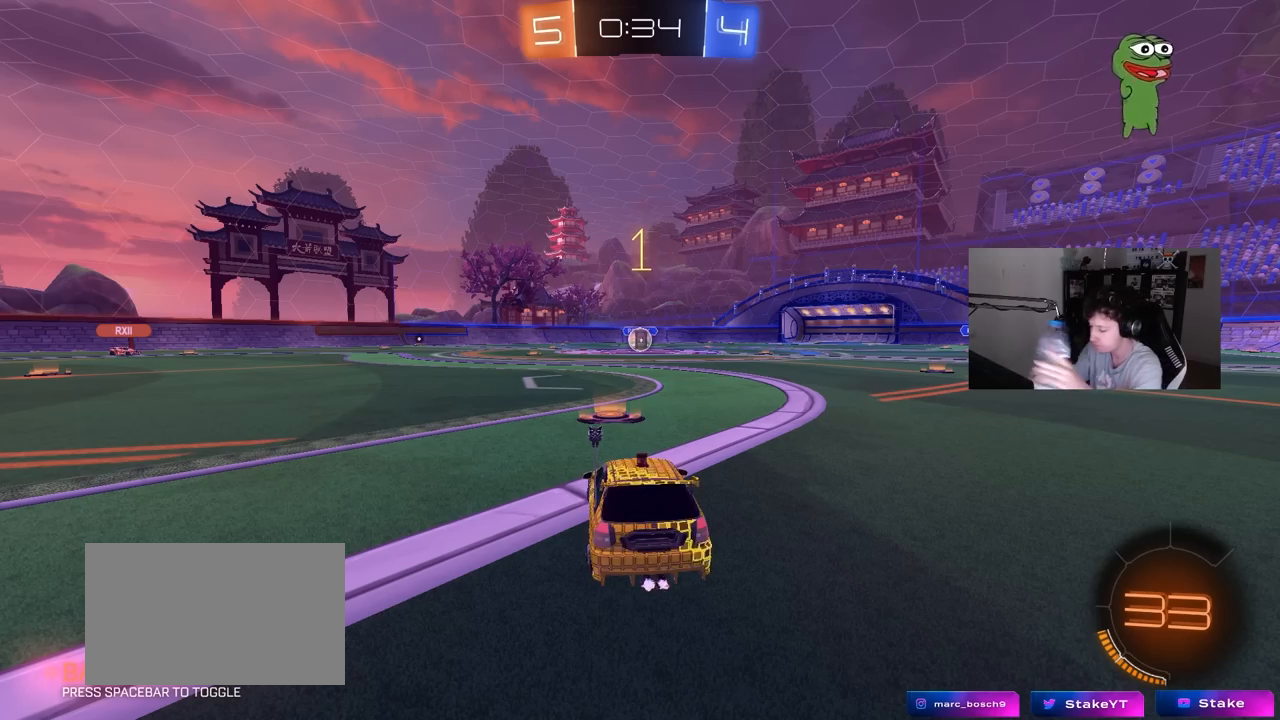
{"keys": [], "mouse": [], "events": []}
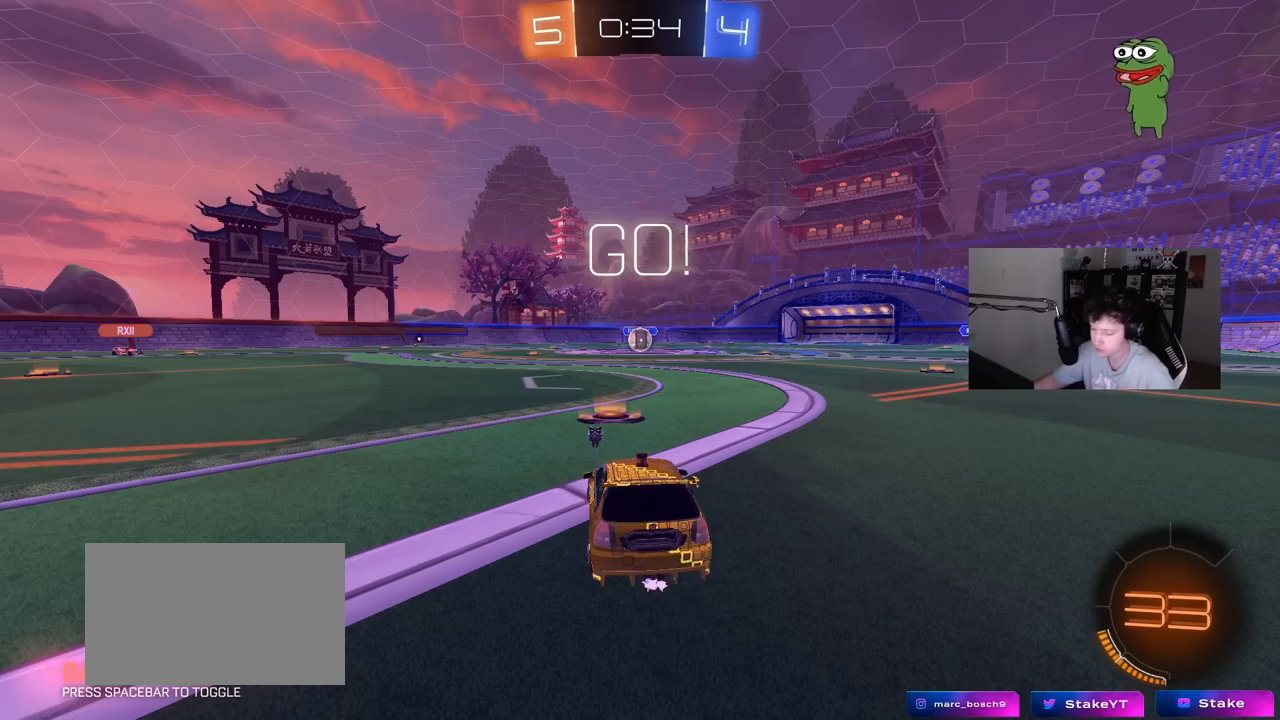
{"keys": ["w"], "mouse": [], "events": [[33, "w", "down"]]}
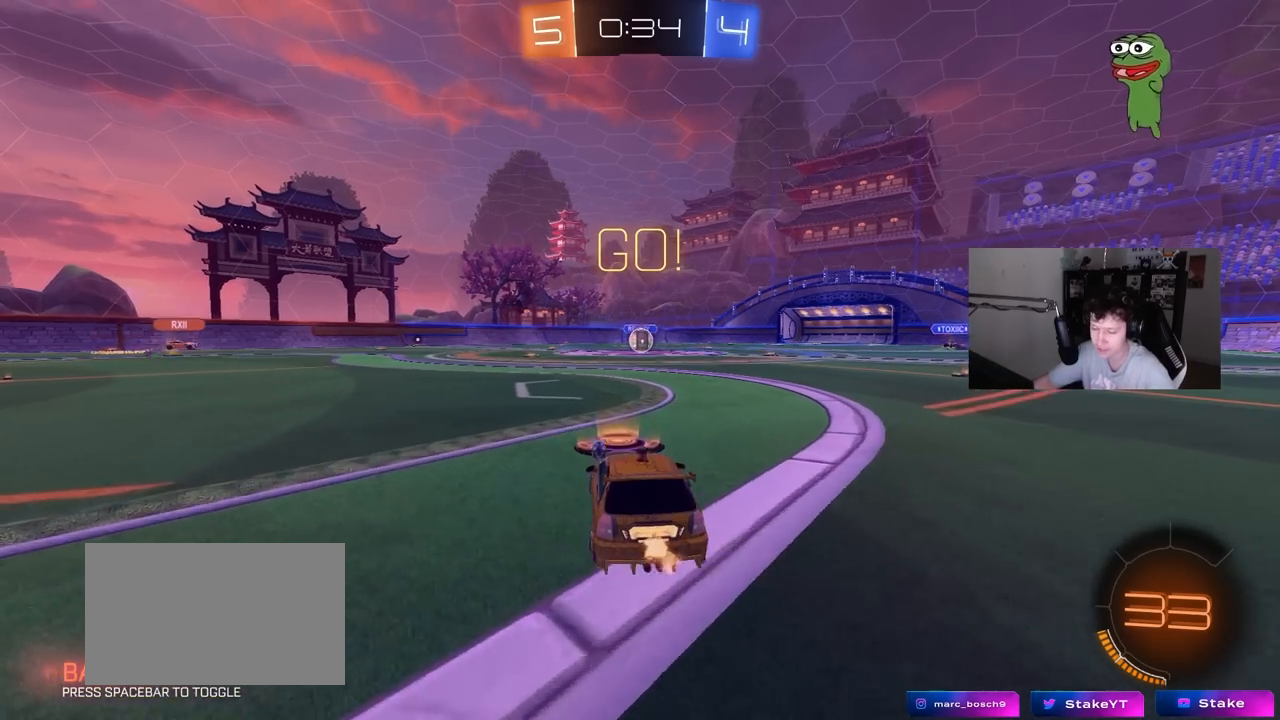
{"keys": ["a", "w"], "mouse": [], "events": [[417, "a", "down"]]}
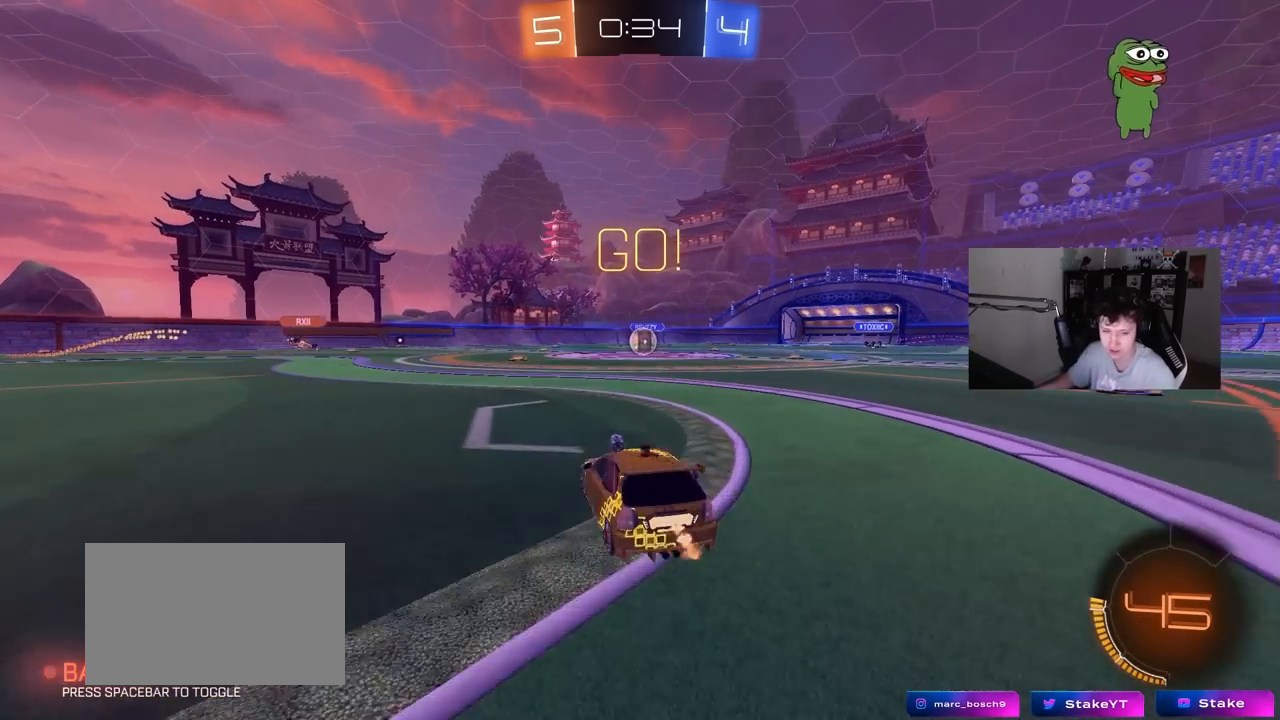
{"keys": ["w"], "mouse": [], "events": [[17, "a", "up"], [300, "d", "down"], [433, "d", "up"]]}
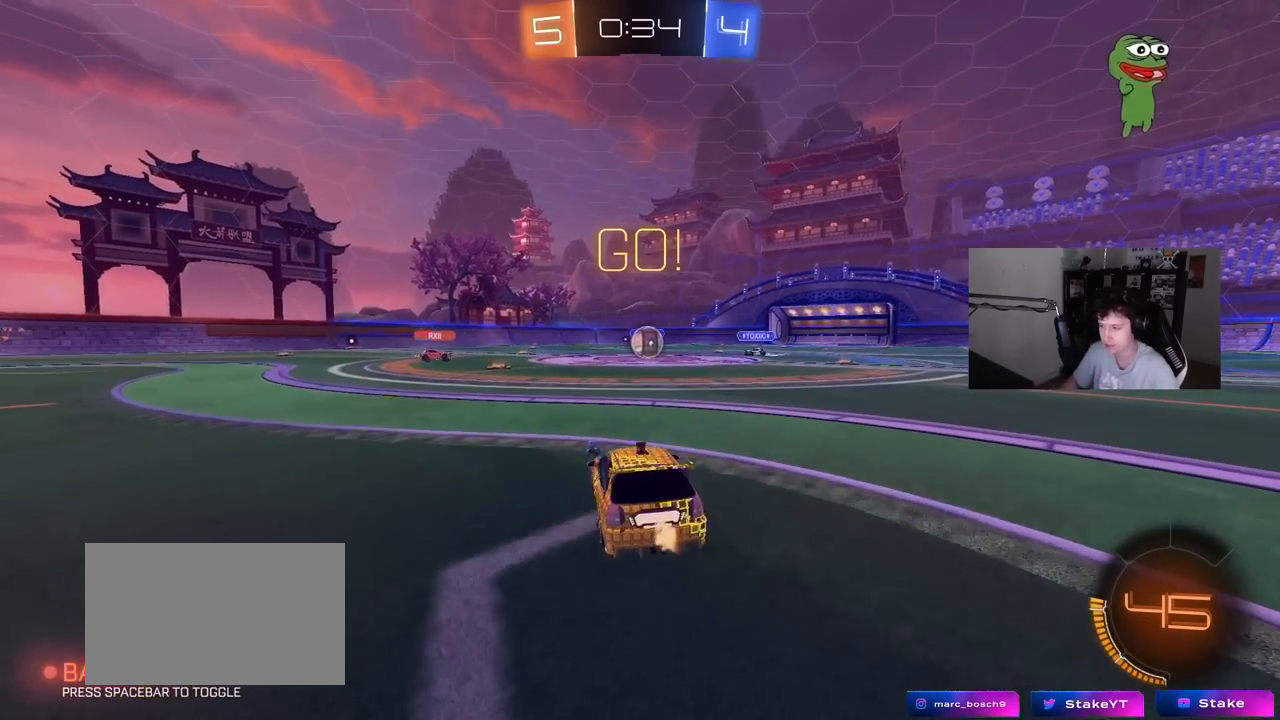
{"keys": ["a", "w"], "mouse": [], "events": [[267, "a", "down"]]}
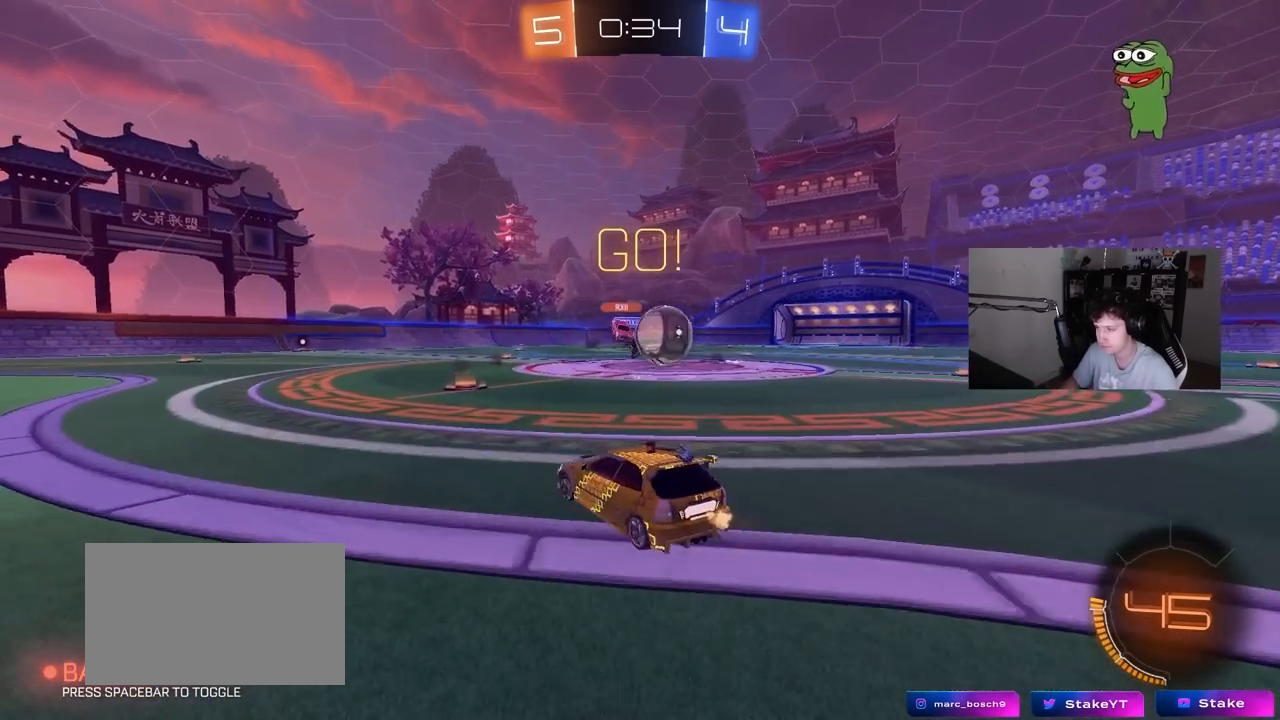
{"keys": ["a", "w"], "mouse": [], "events": [[100, "d", "down"], [133, "d", "up"], [233, "shift", "down"], [333, "shift", "up"]]}
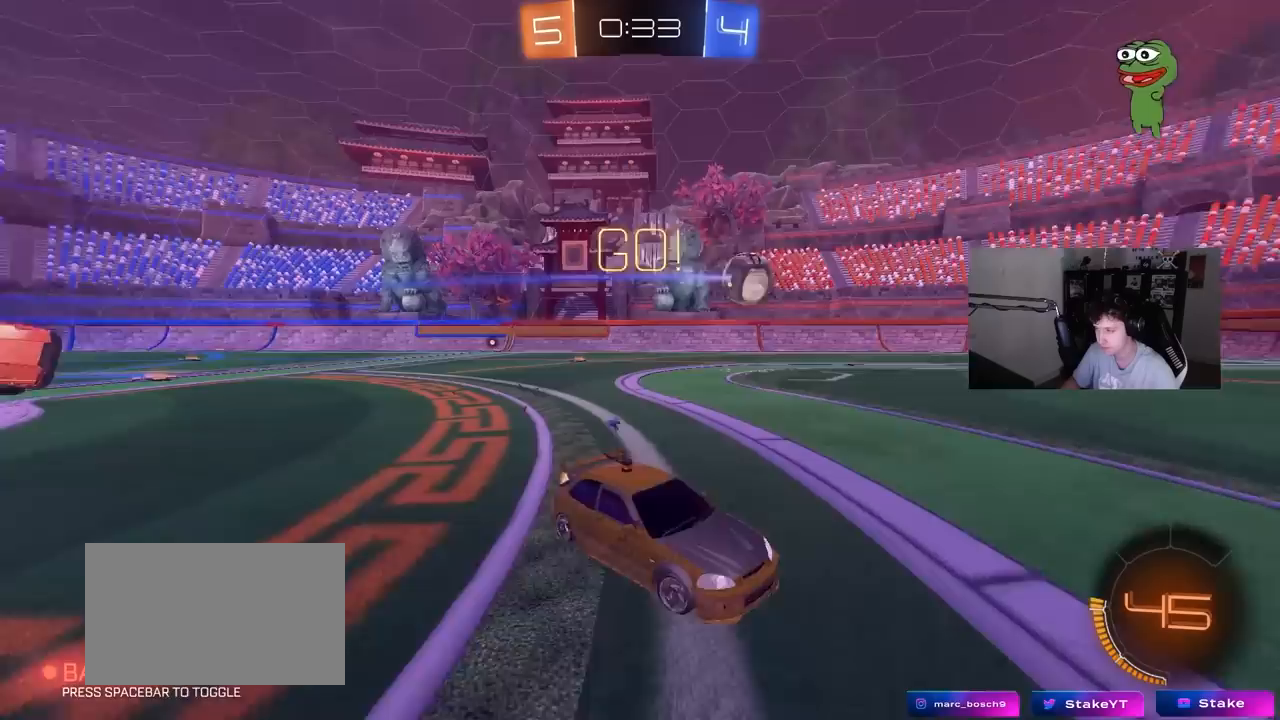
{"keys": ["a", "w"], "mouse": ["left"], "events": [[117, "mouse_left", "down"], [250, "a", "up"], [400, "a", "down"]]}
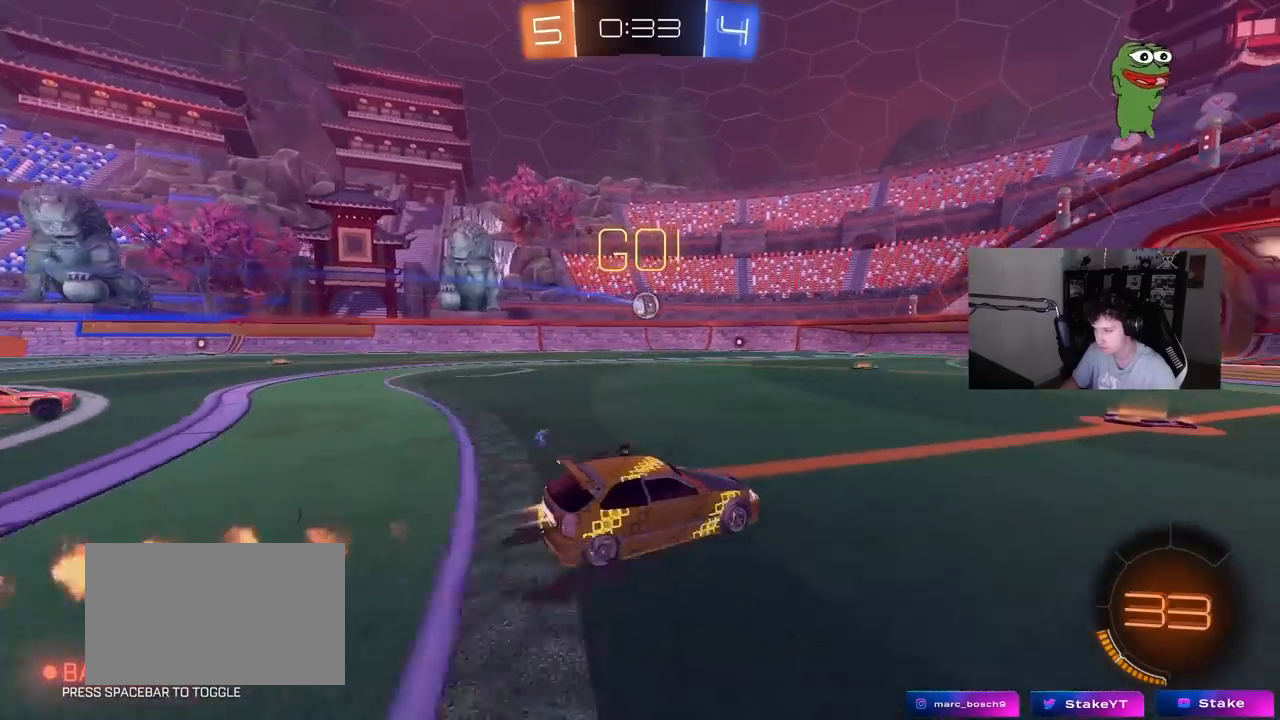
{"keys": ["a", "w"], "mouse": [], "events": [[83, "a", "up"], [83, "d", "down"], [167, "d", "up"], [217, "a", "down"], [217, "mouse_left", "up"], [317, "shift", "down"], [367, "shift", "up"]]}
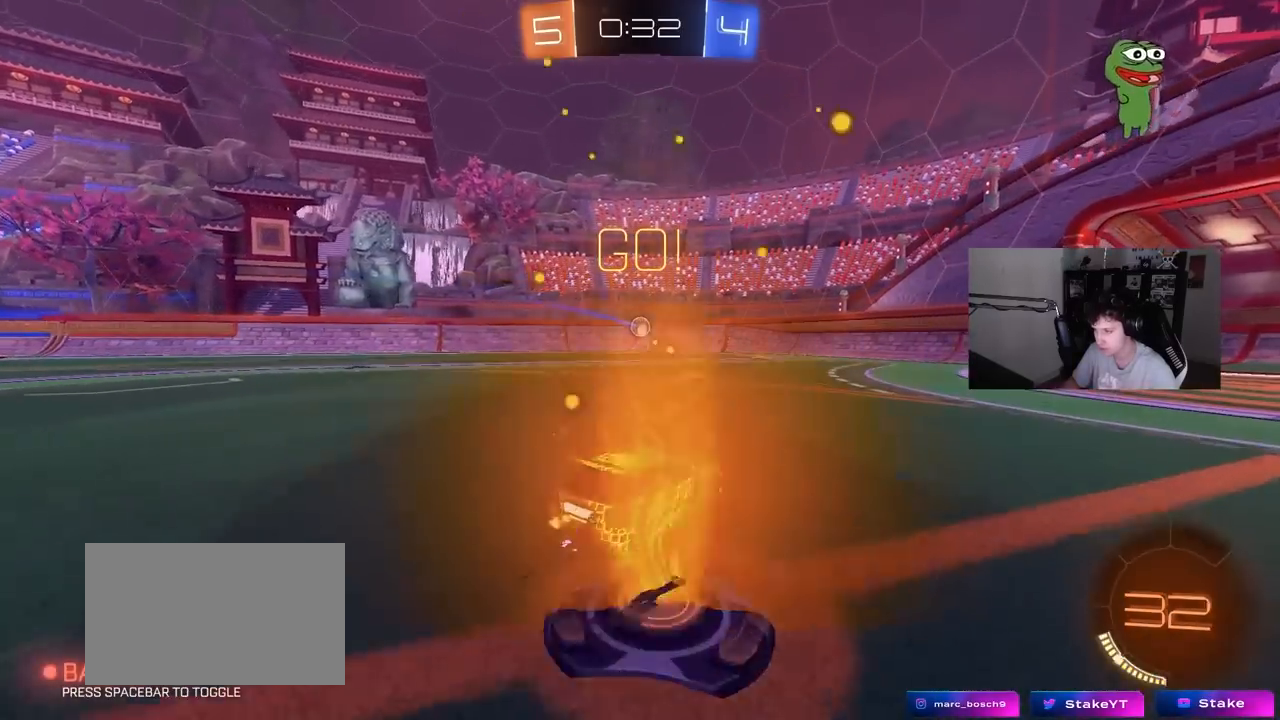
{"keys": ["d", "w"], "mouse": [], "events": [[233, "w", "up"], [283, "a", "up"], [383, "w", "down"], [467, "d", "down"]]}
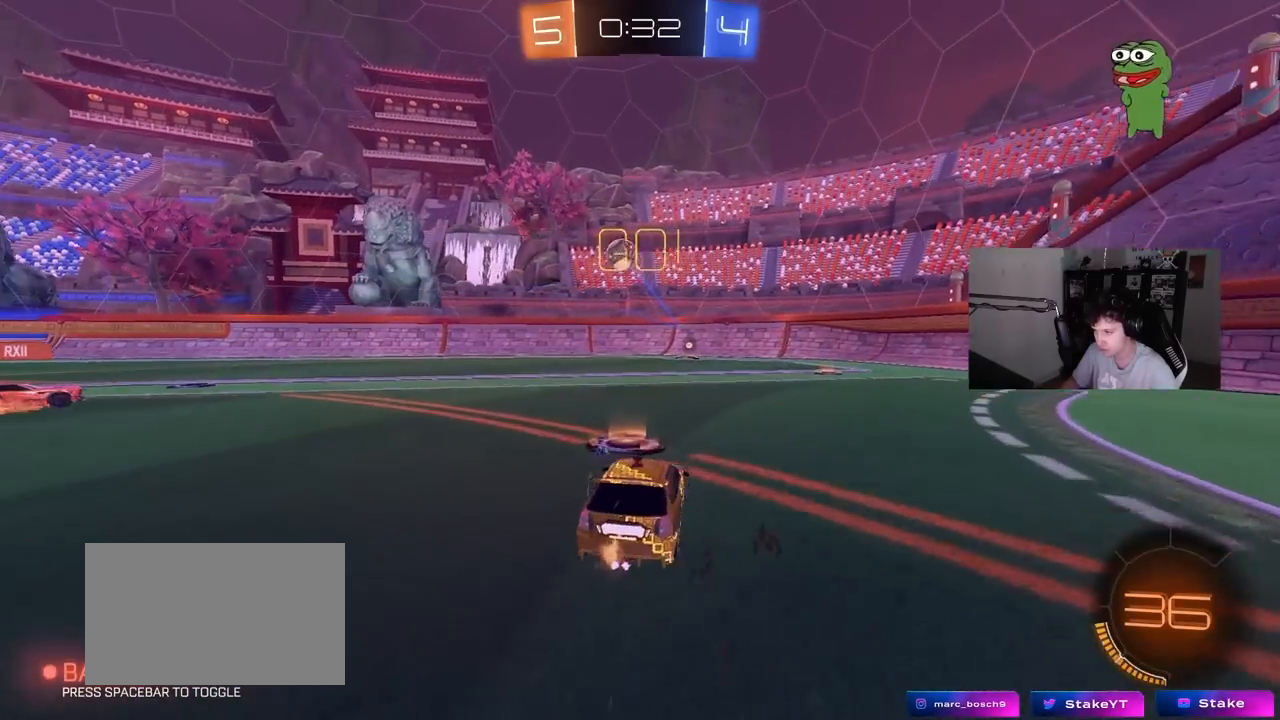
{"keys": ["w"], "mouse": [], "events": [[150, "d", "up"]]}
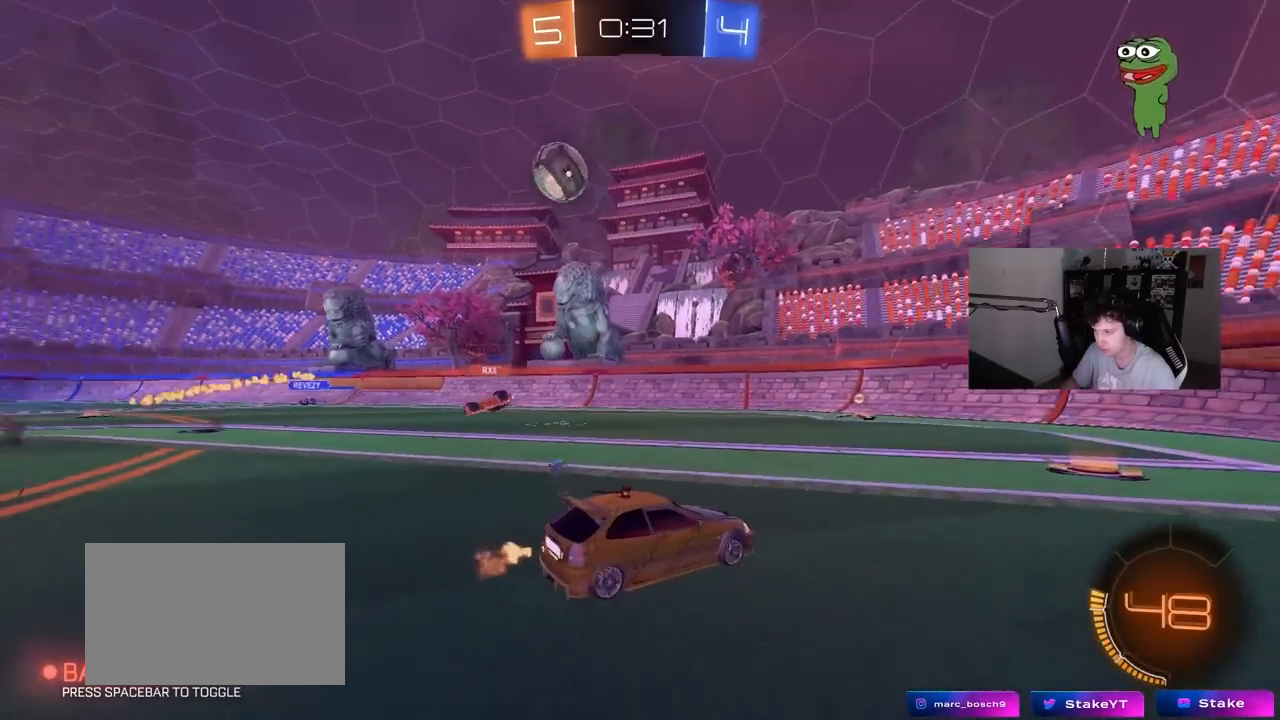
{"keys": ["d", "w"], "mouse": [], "events": [[33, "d", "down"], [133, "shift", "down"], [267, "shift", "up"]]}
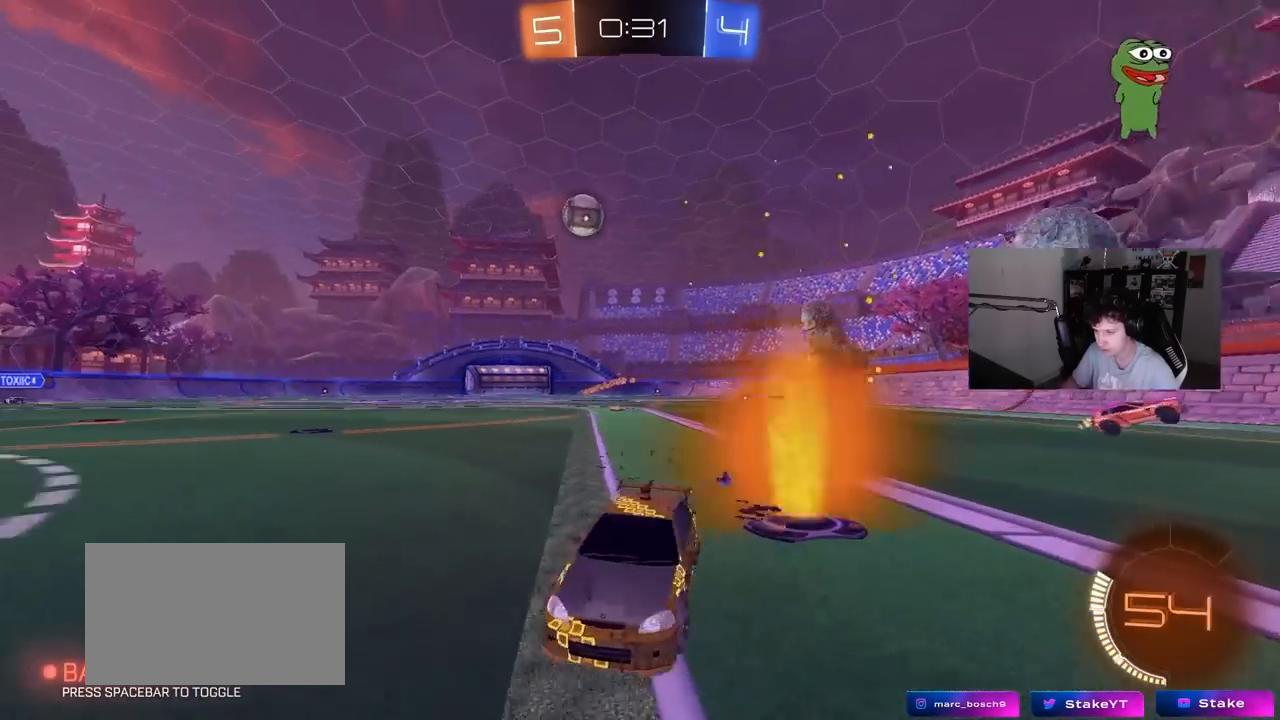
{"keys": ["d", "w"], "mouse": [], "events": [[150, "shift", "down"], [183, "shift", "up"]]}
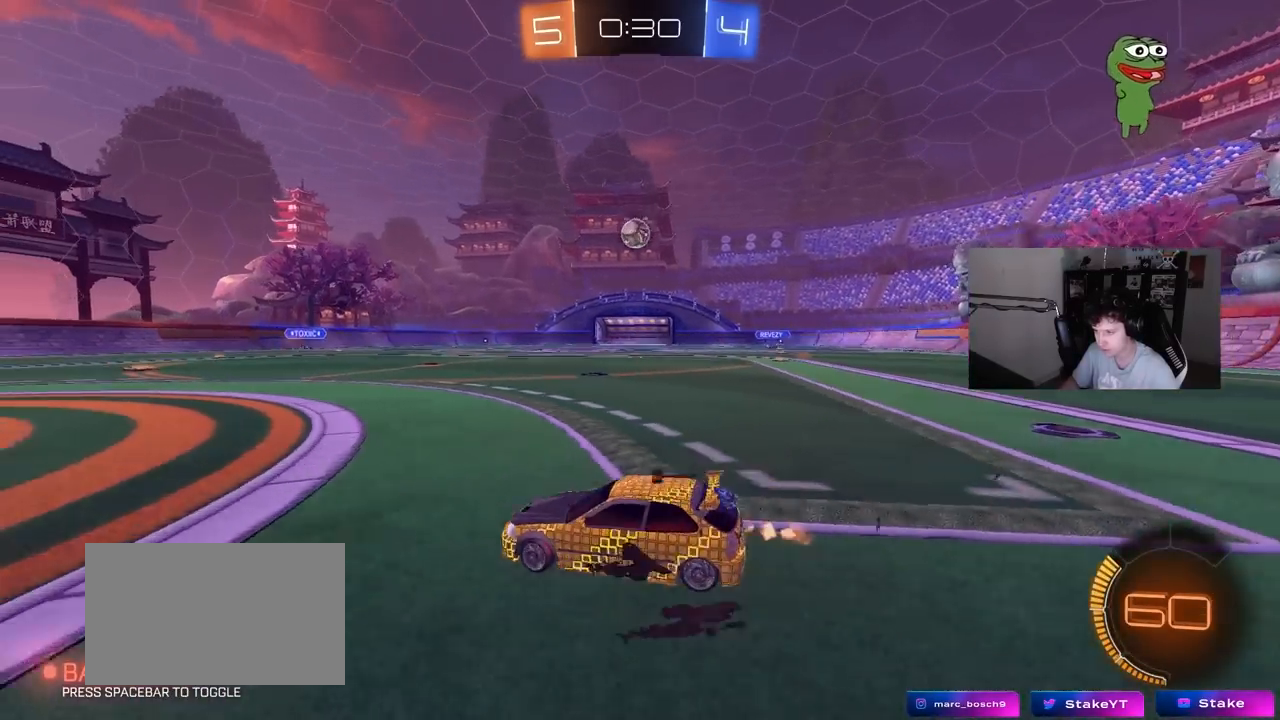
{"keys": ["w"], "mouse": [], "events": [[150, "a", "down"], [150, "d", "up"], [300, "a", "up"], [400, "d", "down"], [433, "d", "up"]]}
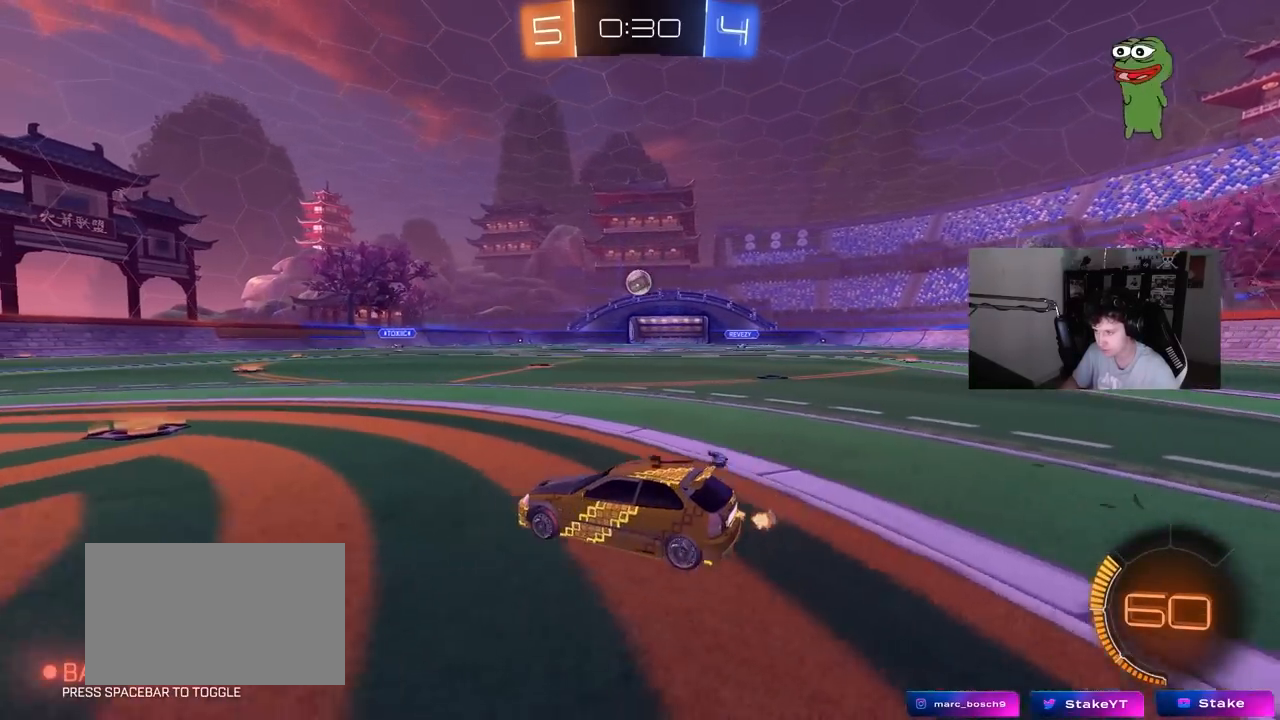
{"keys": ["w"], "mouse": [], "events": []}
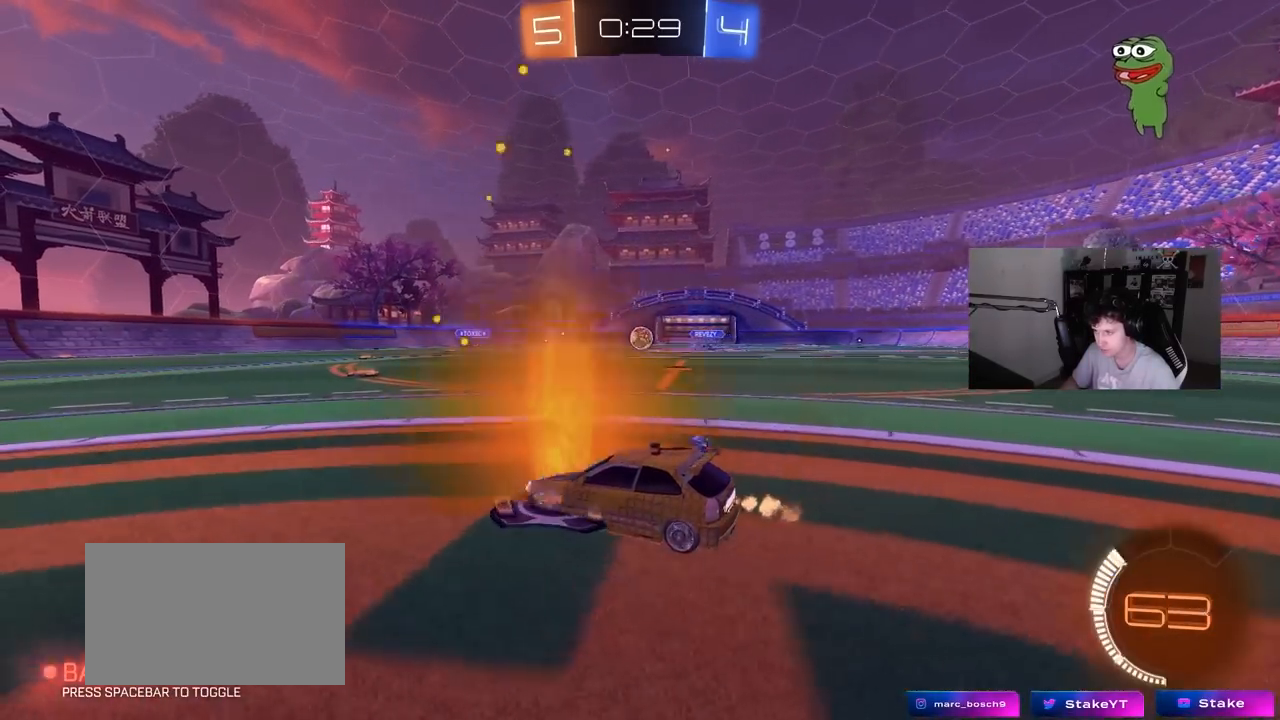
{"keys": ["d", "w"], "mouse": [], "events": [[233, "d", "down"], [383, "d", "up"], [467, "d", "down"]]}
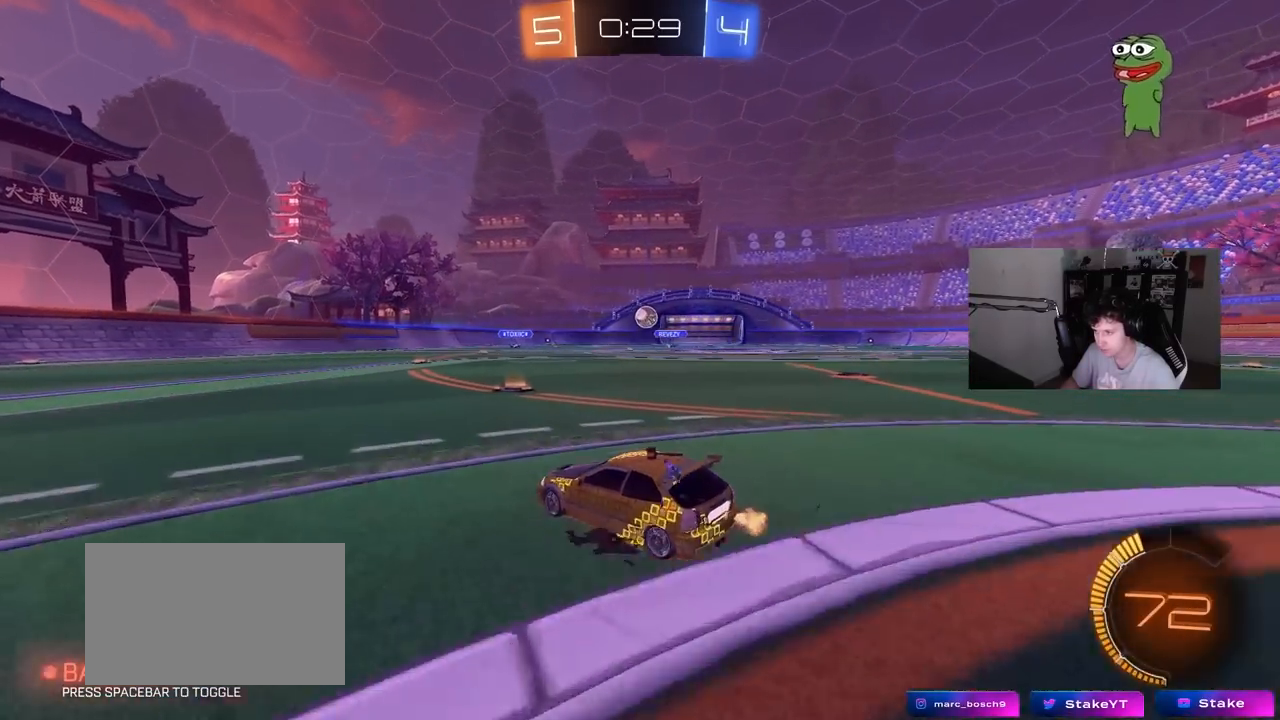
{"keys": ["a"], "mouse": [], "events": [[117, "shift", "down"], [200, "shift", "up"], [300, "d", "up"], [400, "a", "down"], [400, "w", "up"]]}
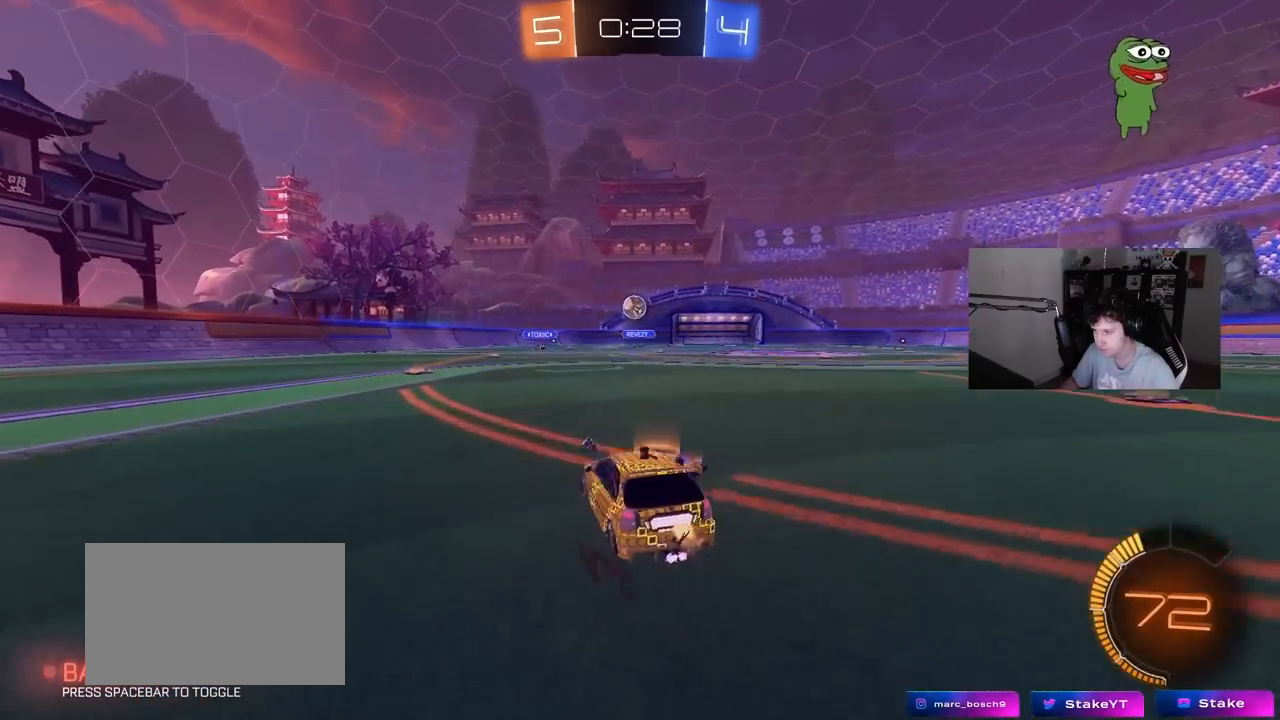
{"keys": ["d", "shift", "w"], "mouse": [], "events": [[183, "s", "down"], [217, "a", "up"], [317, "d", "down"], [367, "s", "up"], [450, "w", "down"], [500, "shift", "down"]]}
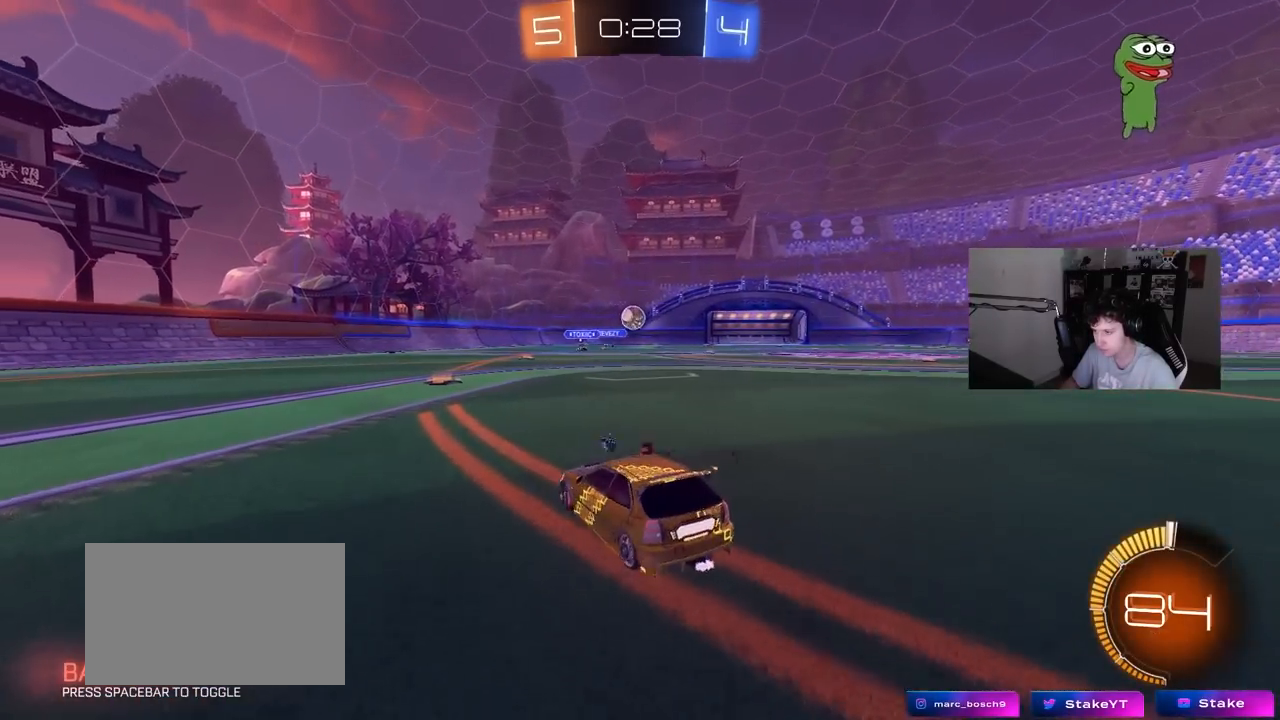
{"keys": ["d", "s"], "mouse": [], "events": [[50, "shift", "up"], [233, "w", "up"], [333, "d", "up"], [467, "d", "down"], [467, "s", "down"]]}
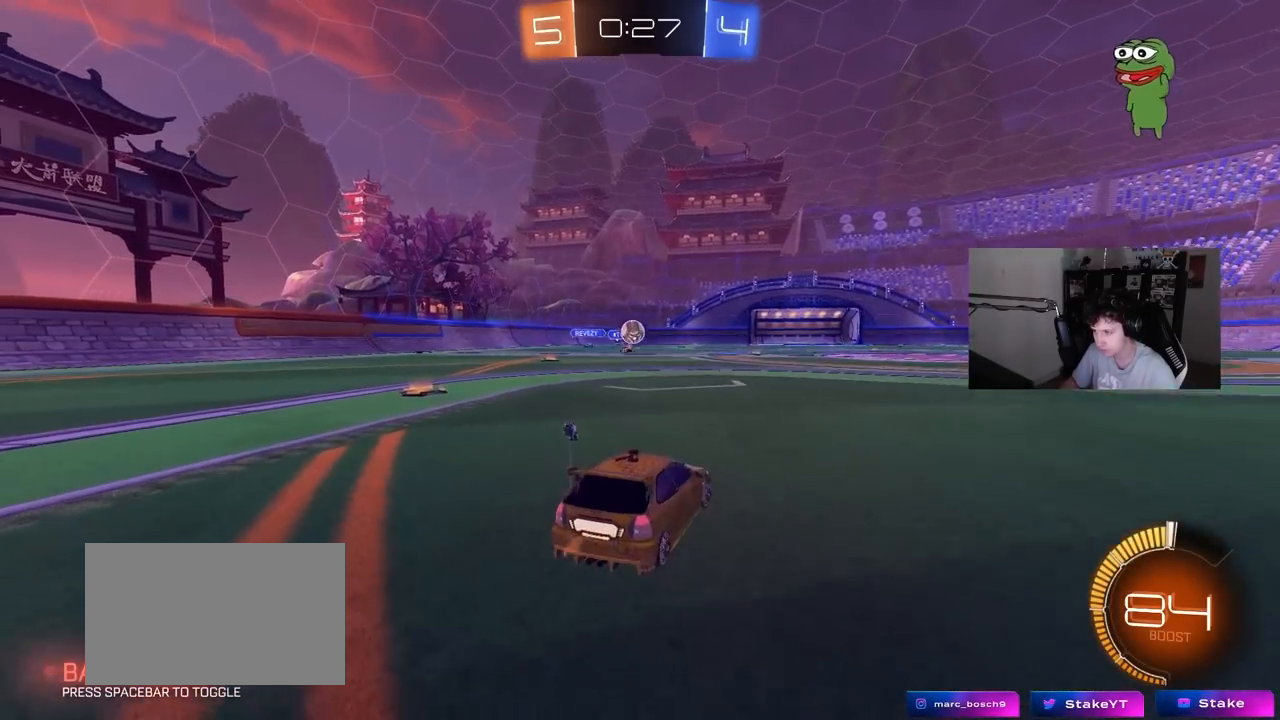
{"keys": ["d", "q", "s"], "mouse": ["left", "right"], "events": [[17, "mouse_right", "down"], [250, "d", "up"], [250, "mouse_right", "up"], [250, "s", "up"], [300, "mouse_right", "down"], [350, "d", "down"], [400, "mouse_left", "down"], [400, "q", "down"], [400, "s", "down"], [433, "s", "up"], [483, "s", "down"]]}
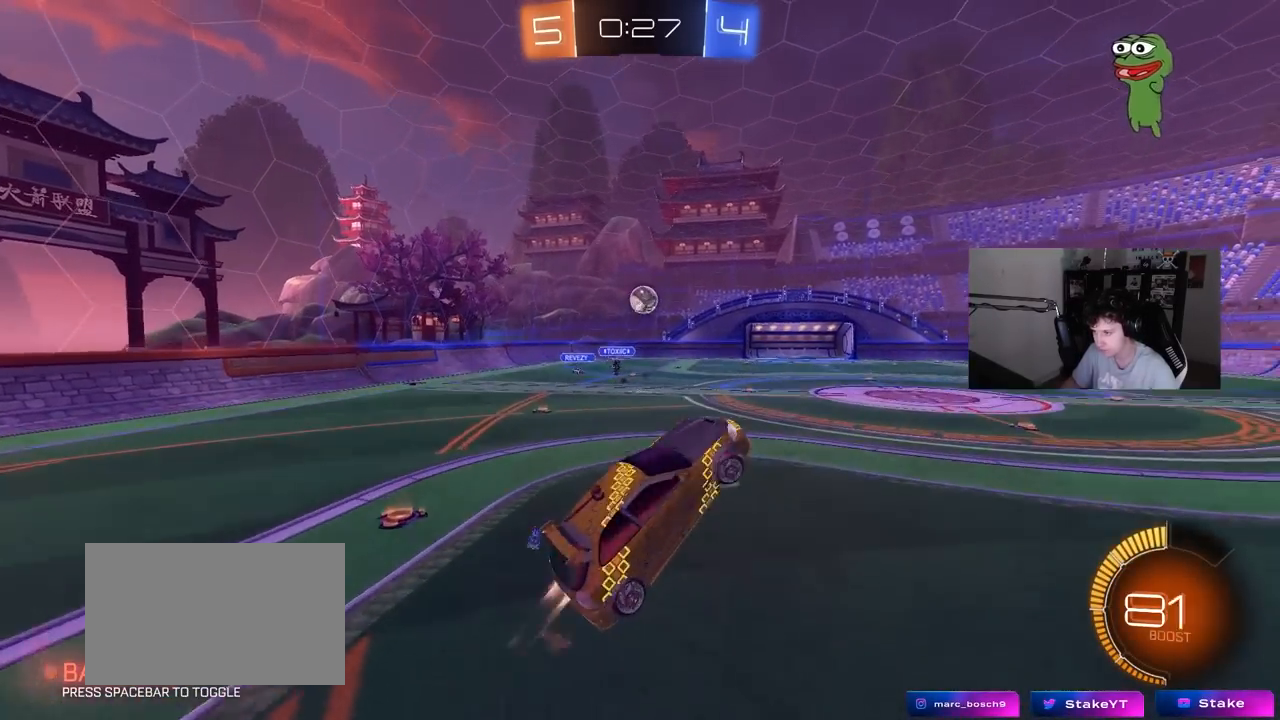
{"keys": ["a", "d", "q", "s"], "mouse": [], "events": [[33, "mouse_right", "up"], [83, "mouse_left", "up"], [133, "a", "down"], [133, "d", "up"], [133, "s", "up"], [267, "mouse_left", "down"], [267, "s", "down"], [367, "mouse_left", "up"], [400, "d", "down"]]}
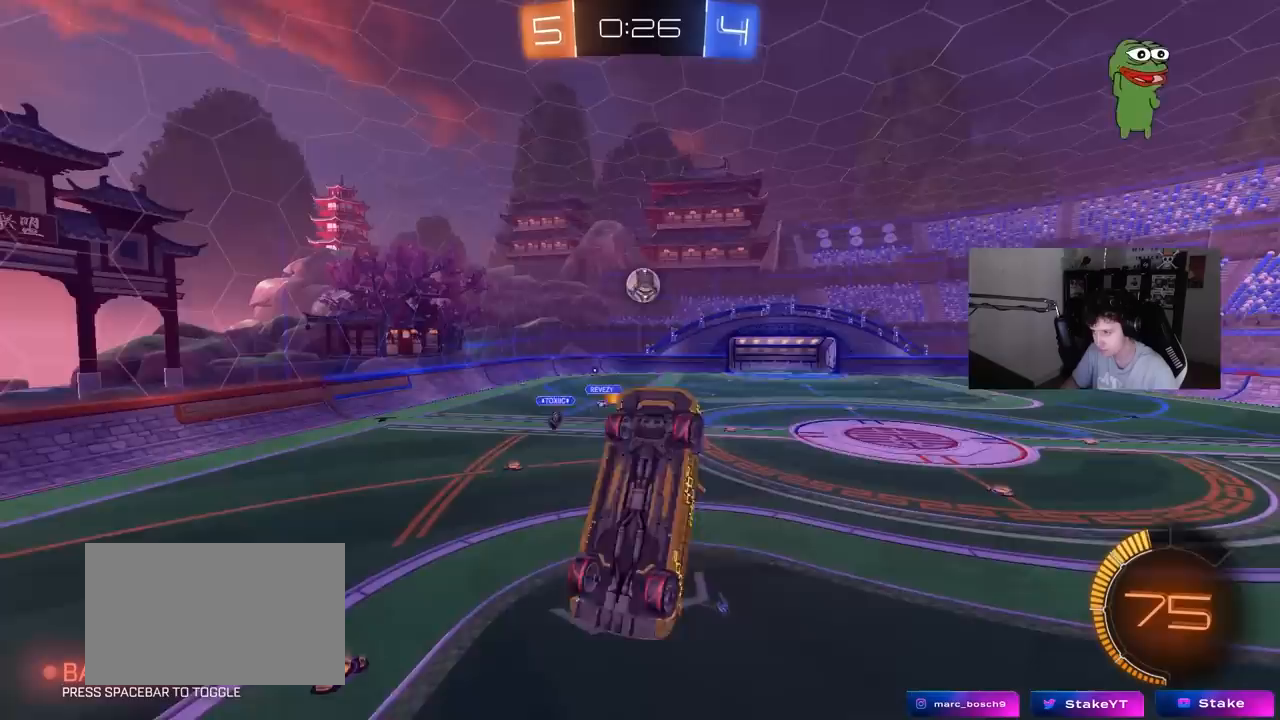
{"keys": ["d"], "mouse": ["left"], "events": [[50, "a", "up"], [50, "s", "up"], [100, "d", "up"], [150, "a", "down"], [150, "mouse_left", "down"], [150, "w", "down"], [417, "a", "up"], [417, "d", "down"], [417, "q", "up"], [467, "w", "up"]]}
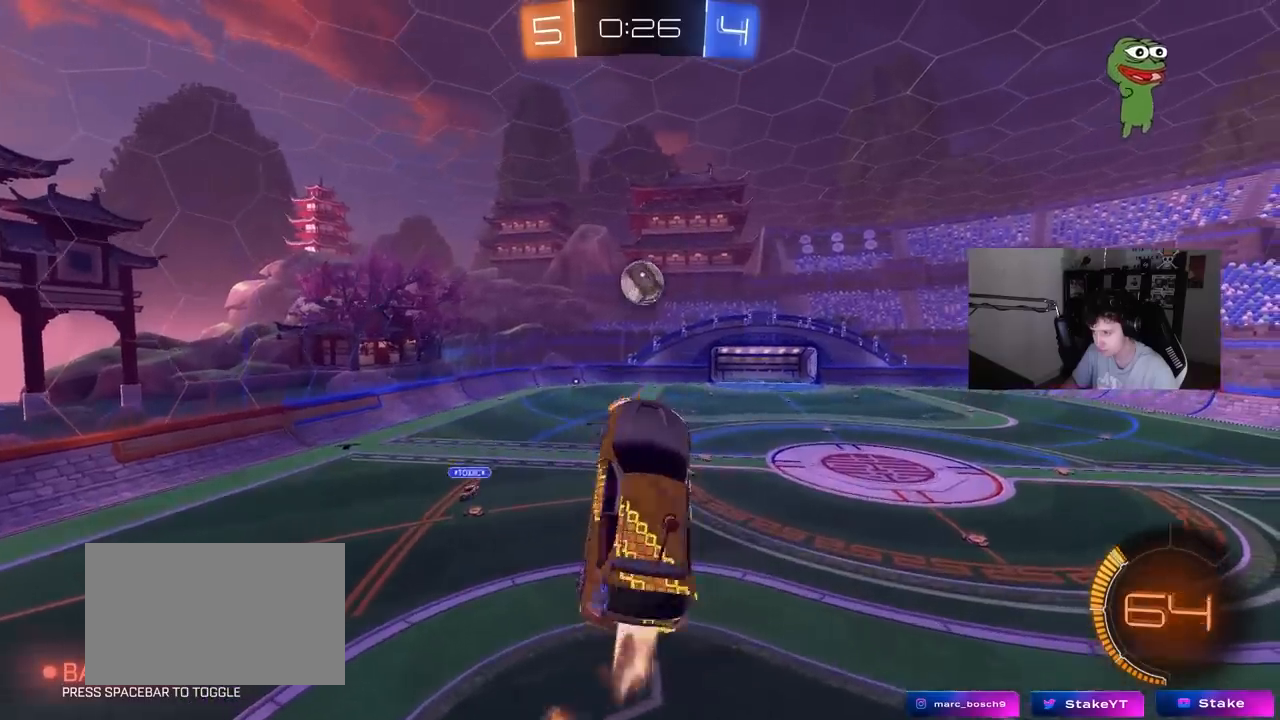
{"keys": ["a", "w"], "mouse": ["left"], "events": [[17, "d", "up"], [67, "a", "down"], [67, "mouse_left", "up"], [200, "w", "down"], [250, "mouse_left", "down"], [250, "shift", "down"], [350, "w", "up"], [400, "w", "down"], [483, "shift", "up"]]}
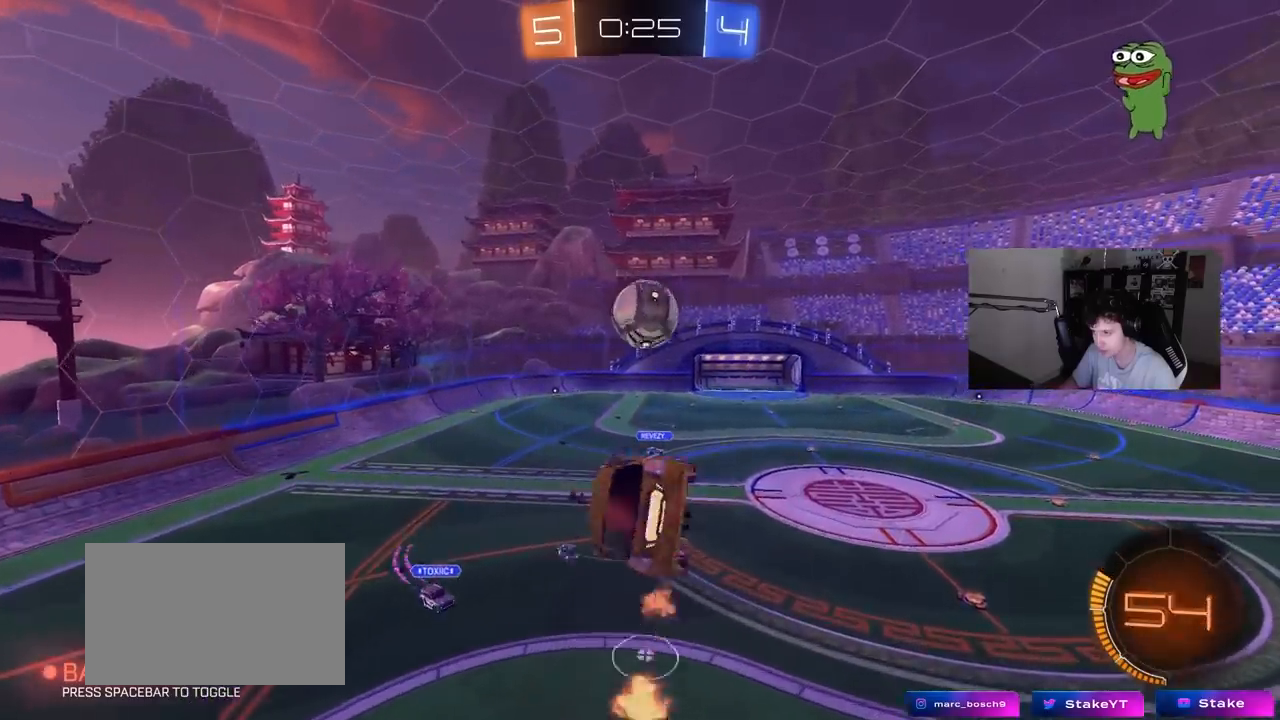
{"keys": ["a", "s", "shift"], "mouse": [], "events": [[33, "a", "up"], [33, "d", "down"], [33, "mouse_left", "up"], [33, "w", "up"], [83, "mouse_left", "down"], [117, "mouse_left", "up"], [217, "a", "down"], [217, "d", "up"], [267, "shift", "down"], [367, "shift", "up"], [400, "d", "down"], [450, "d", "up"], [450, "s", "down"], [450, "shift", "down"]]}
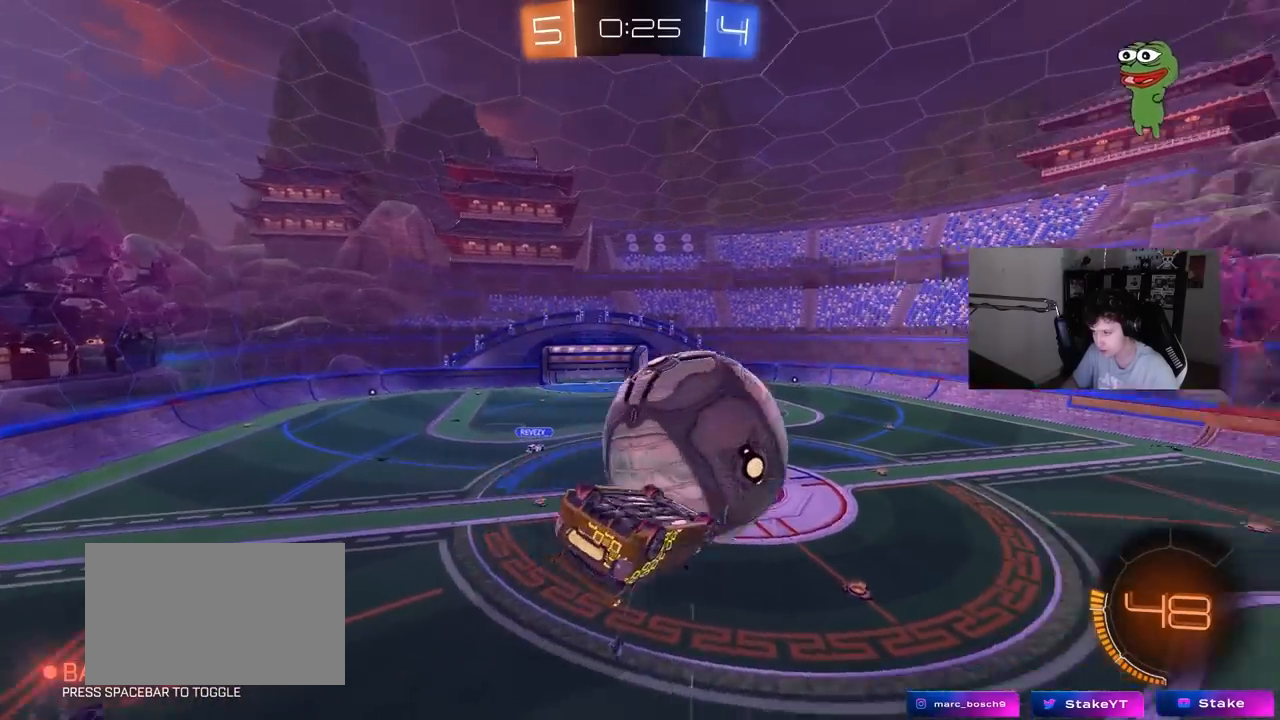
{"keys": ["a", "shift"], "mouse": [], "events": [[150, "s", "up"]]}